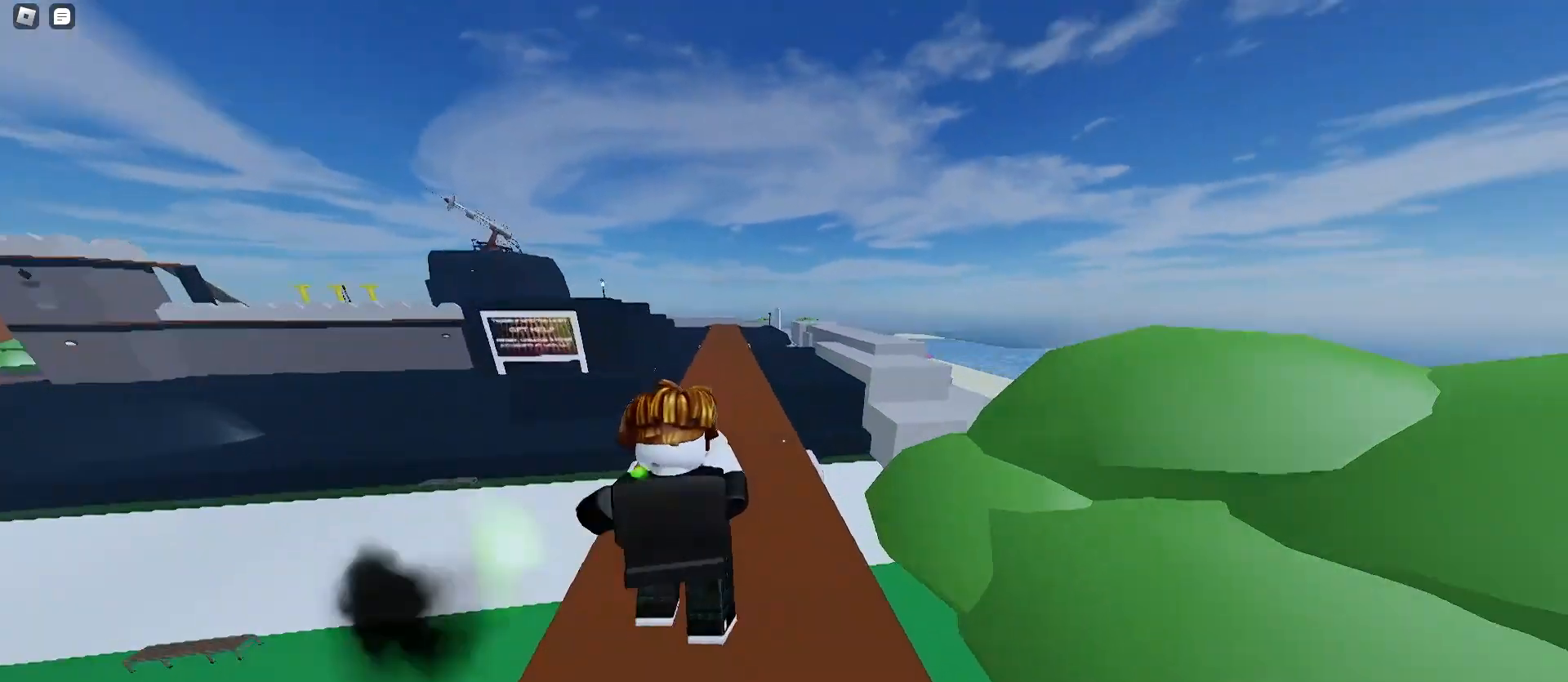
Gameplay with keyboard and mouse; each line is a JSON object with the keys and mouse buttons held at the frame after it. "events" lists presses ("down") and releases ("up") of "a", "ctrl", "d", "e", "f", "q", "r", "s", "shift", "space", "tab", "w", "mouse_left", "mouse_wheel", "mouse_right", "mouse_mb4" and "mouse_mb5" between this image and that frame as [ms after this image, input, new state], when the widget could be followed in between. "mouse_left", "mouse_wheel", "mouse_right", "mouse_mb4", "mouse_mb5" = the "left", "wheel", "right", "mb4", "mb5" buttons of the "mouse" list. No other keys are recorded. "wheel" means that the mouse wheel is clicked or scrolled. Mouse movement is not recorded.
{"keys": ["d", "space", "w"], "mouse": [], "events": [[67, "space", "up"], [100, "space", "down"], [167, "d", "down"], [233, "a", "up"]]}
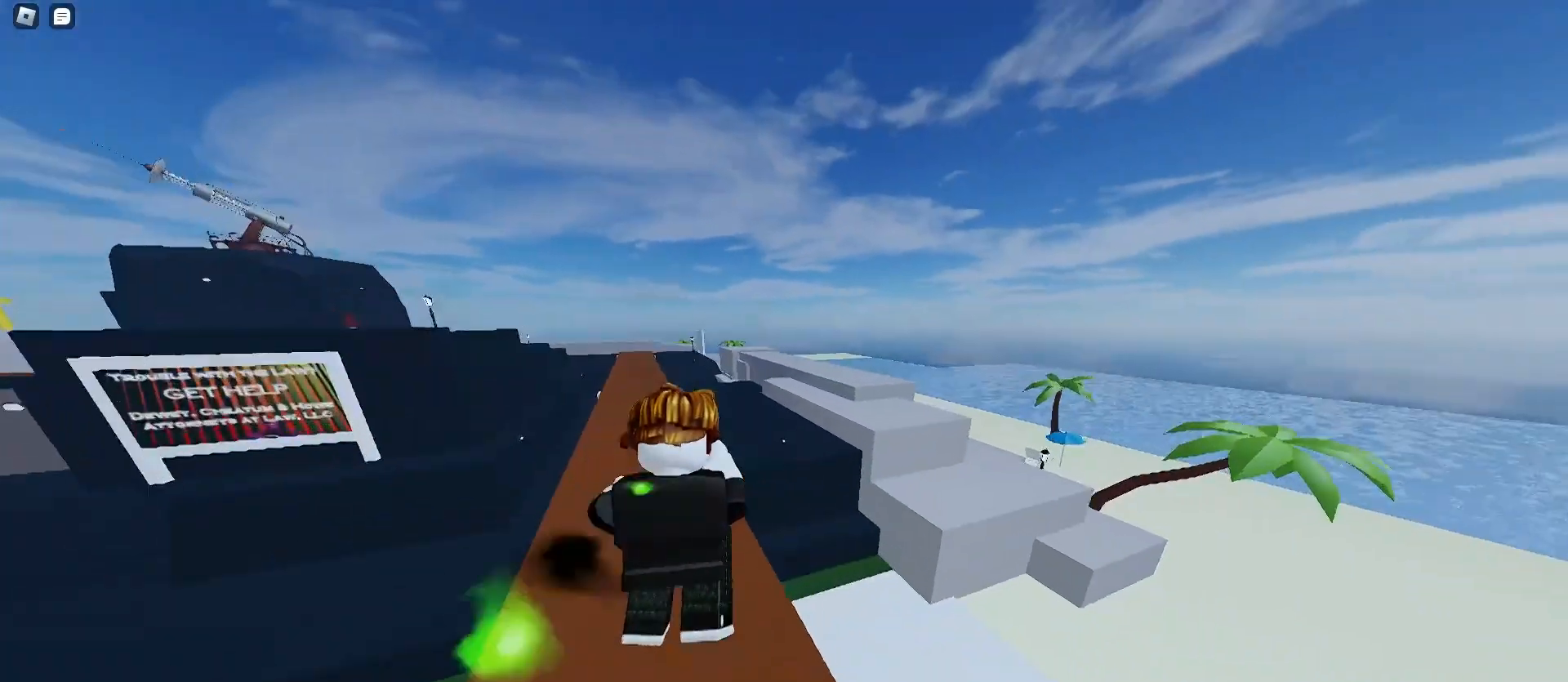
{"keys": ["d", "w"], "mouse": [], "events": [[33, "a", "down"], [33, "d", "up"], [300, "space", "up"], [333, "space", "down"], [367, "a", "up"], [367, "d", "down"], [367, "space", "up"]]}
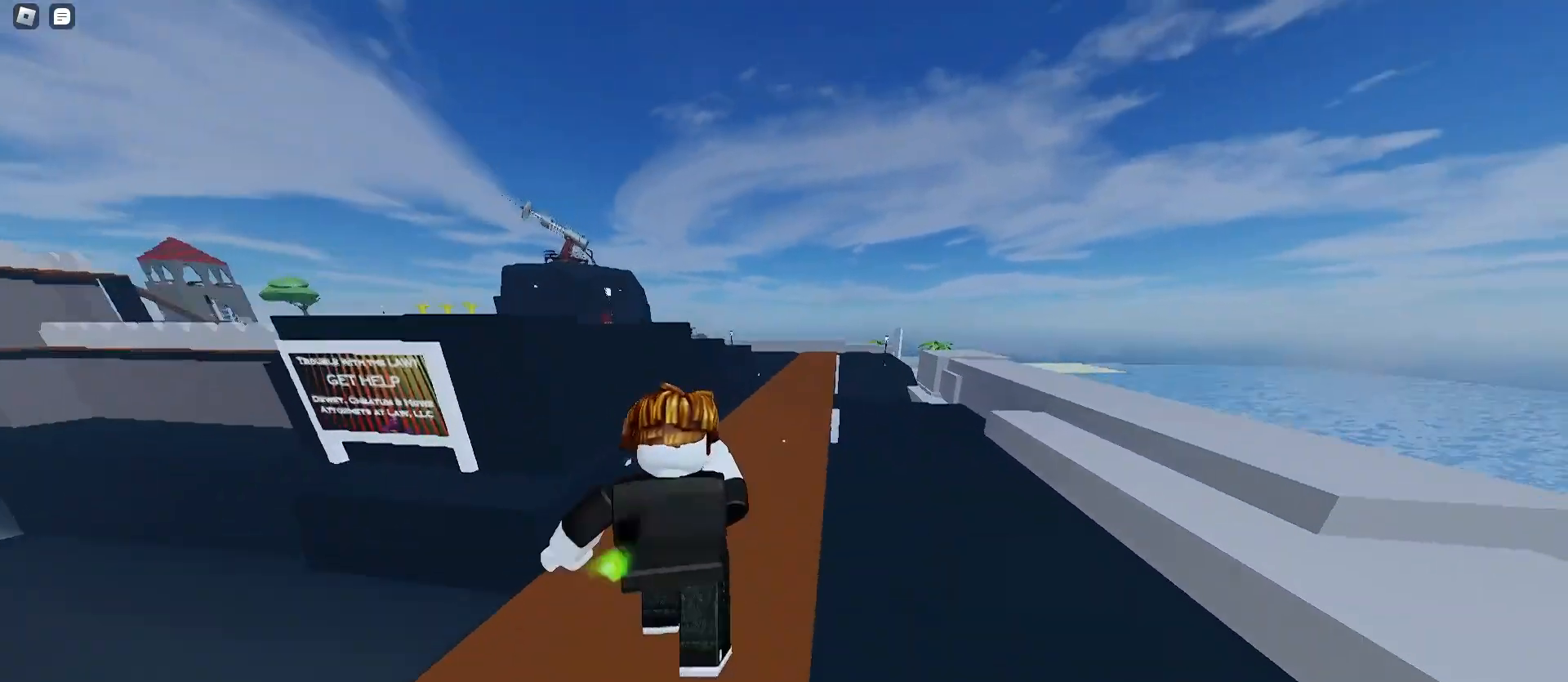
{"keys": ["w"], "mouse": [], "events": [[67, "d", "up"]]}
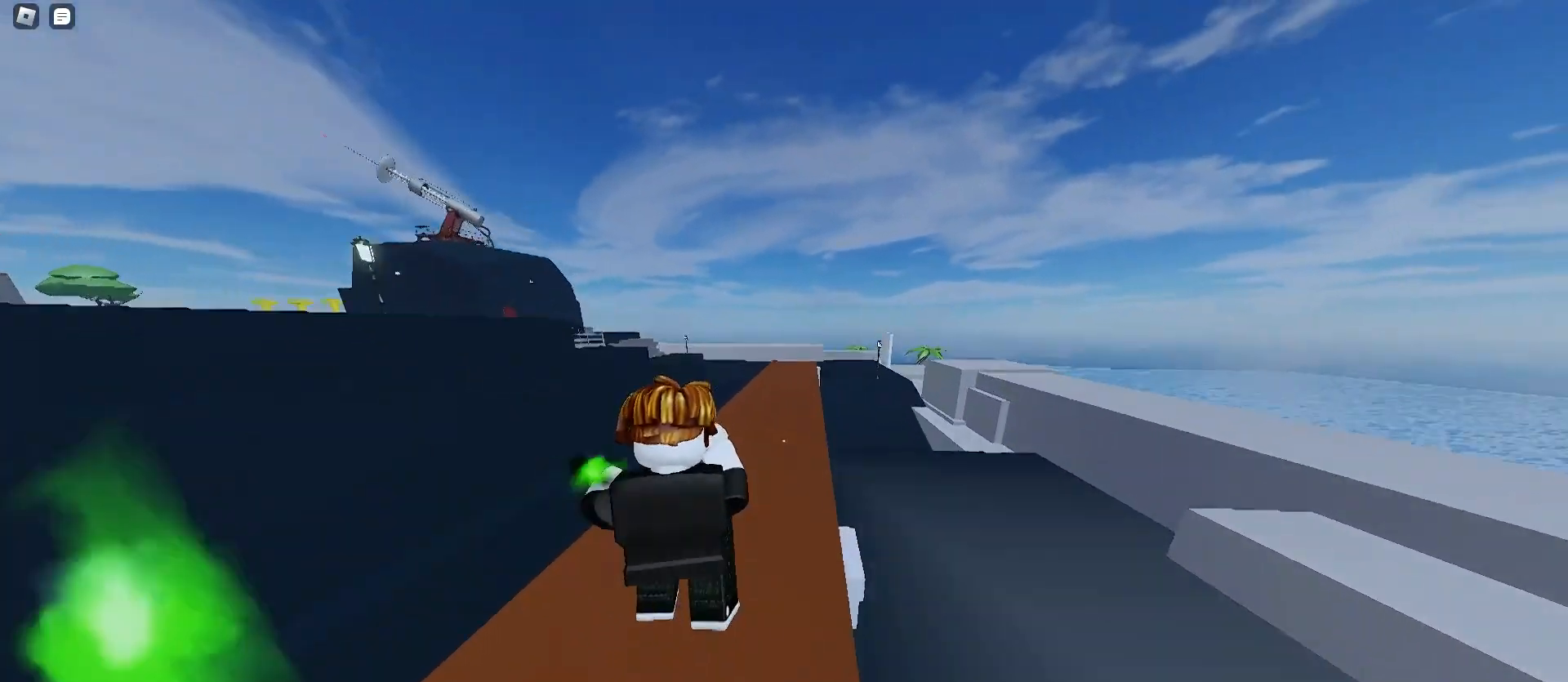
{"keys": ["space", "w"], "mouse": ["left"], "events": [[67, "space", "down"], [100, "space", "up"], [167, "space", "down"], [500, "mouse_left", "down"]]}
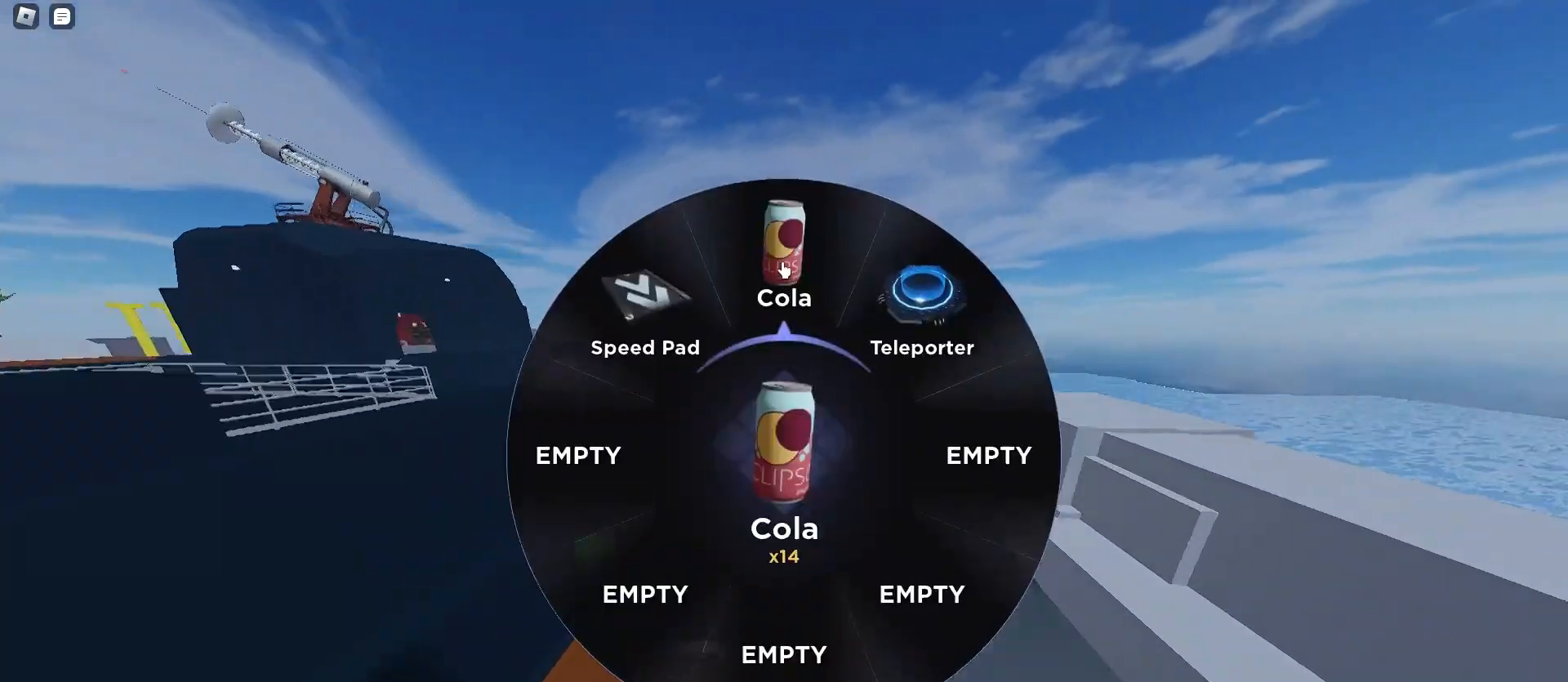
{"keys": ["a", "w"], "mouse": [], "events": [[100, "mouse_left", "up"], [267, "a", "down"], [333, "space", "up"], [367, "space", "down"], [433, "space", "up"]]}
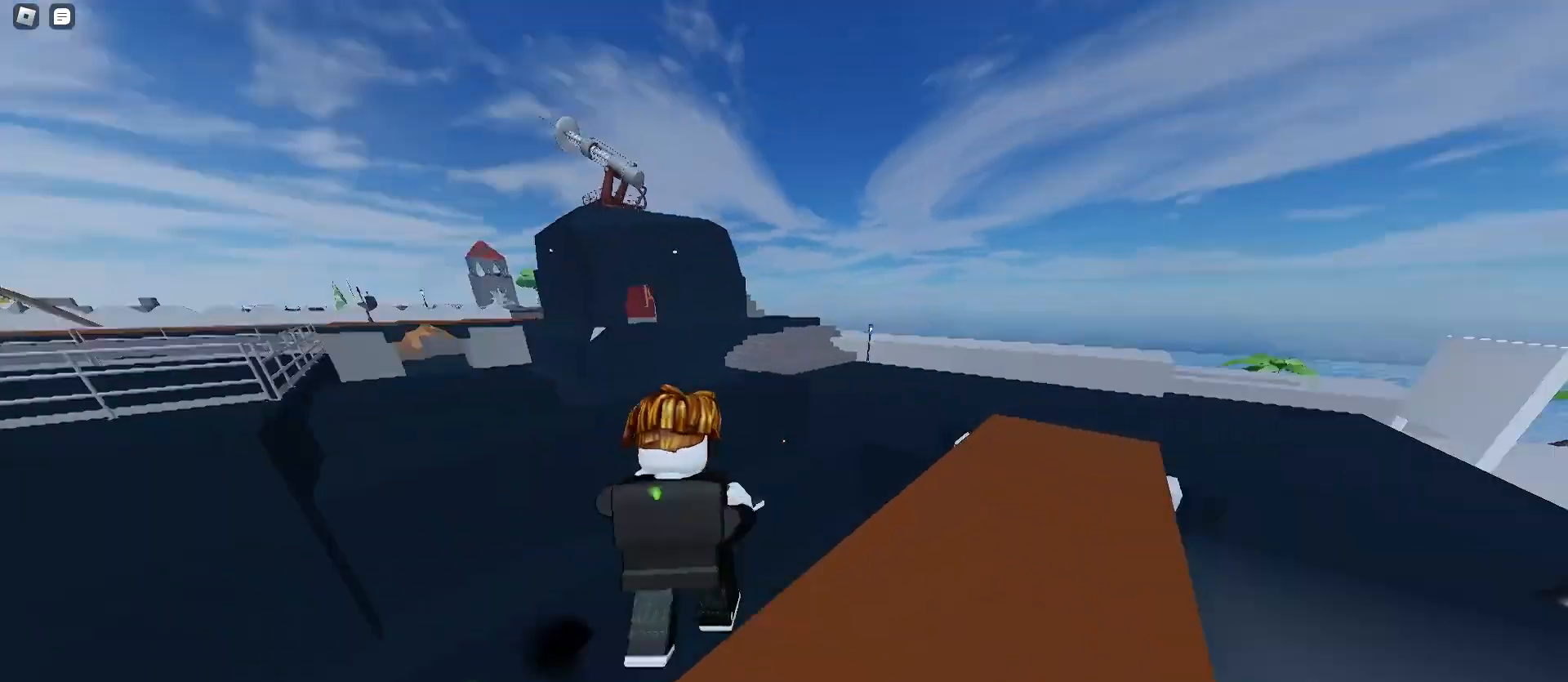
{"keys": ["a", "space", "w"], "mouse": [], "events": [[133, "a", "up"], [167, "d", "down"], [467, "a", "down"], [500, "d", "up"], [500, "space", "down"]]}
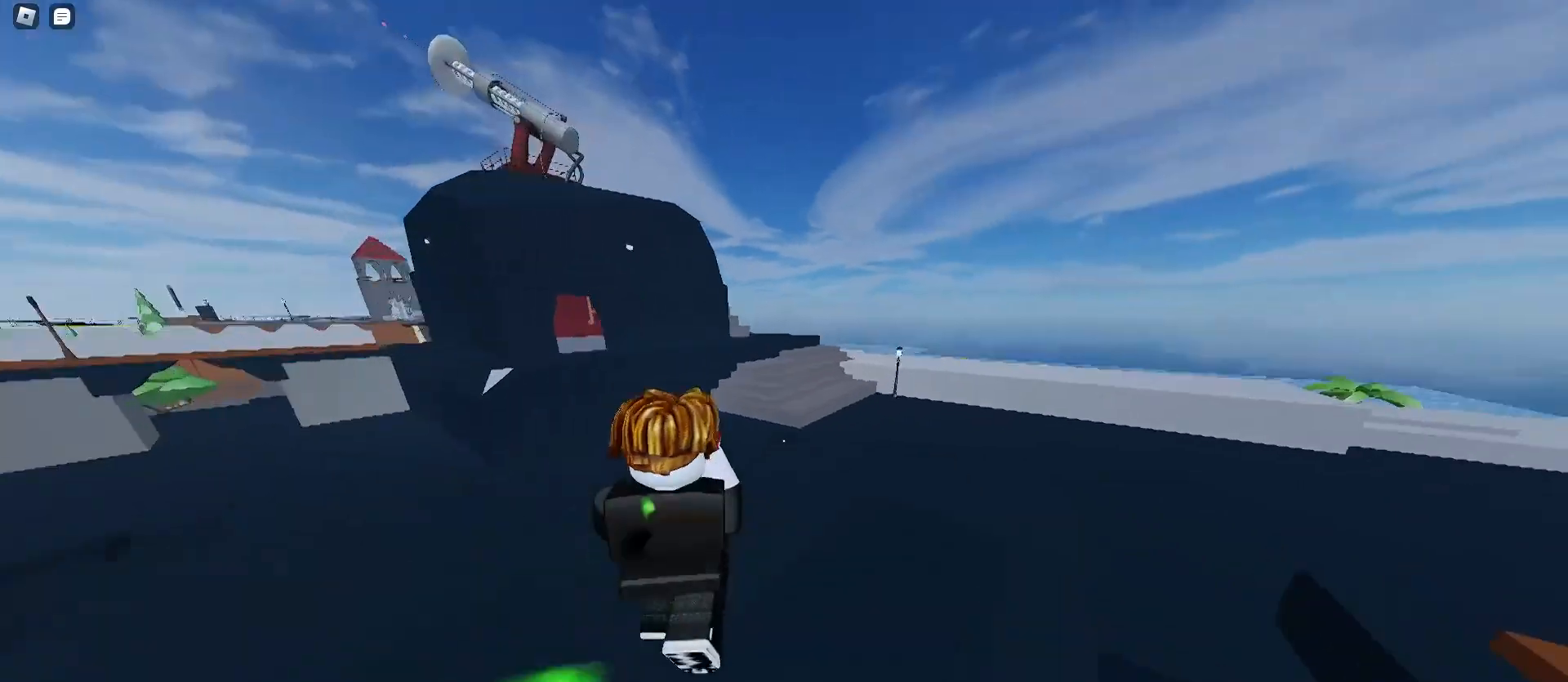
{"keys": ["a", "w"], "mouse": [], "events": [[33, "space", "up"]]}
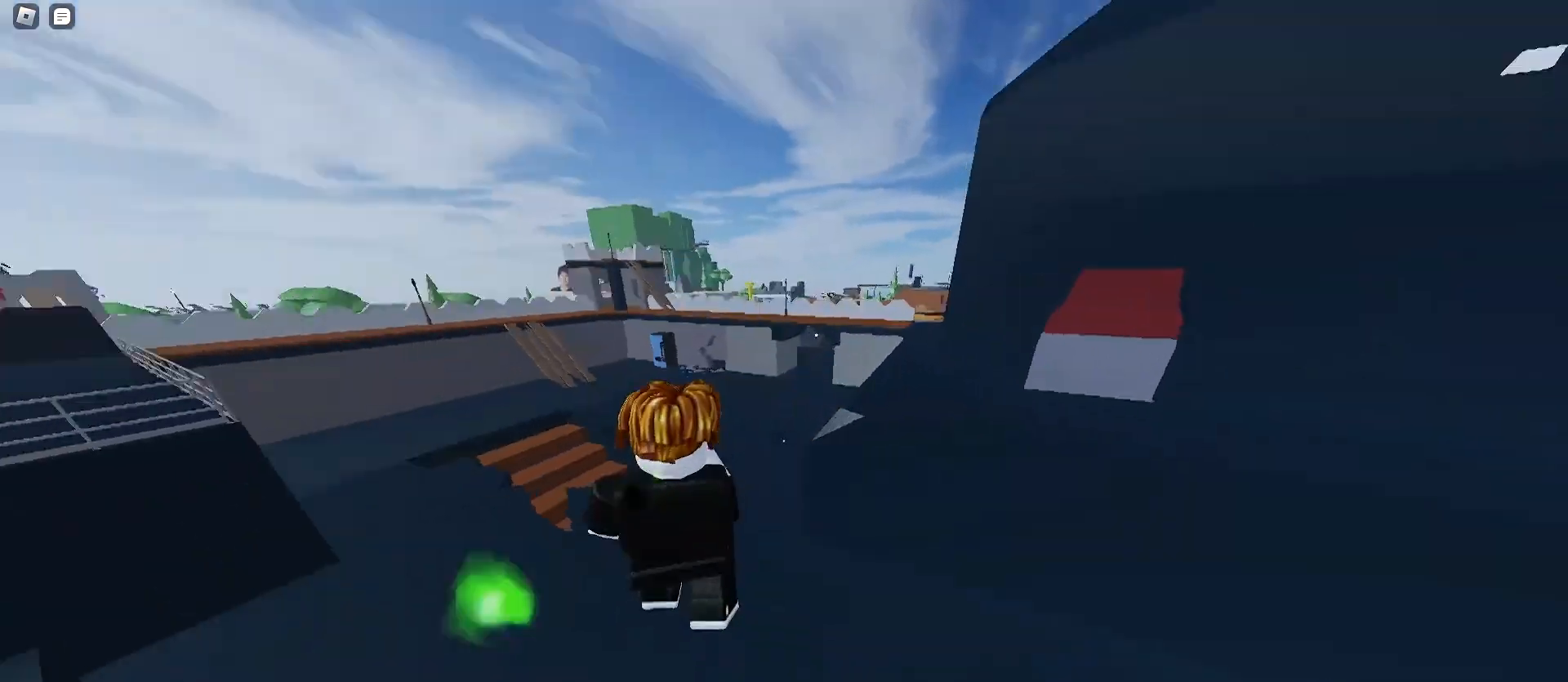
{"keys": ["w"], "mouse": [], "events": [[33, "a", "up"], [67, "d", "down"], [500, "d", "up"]]}
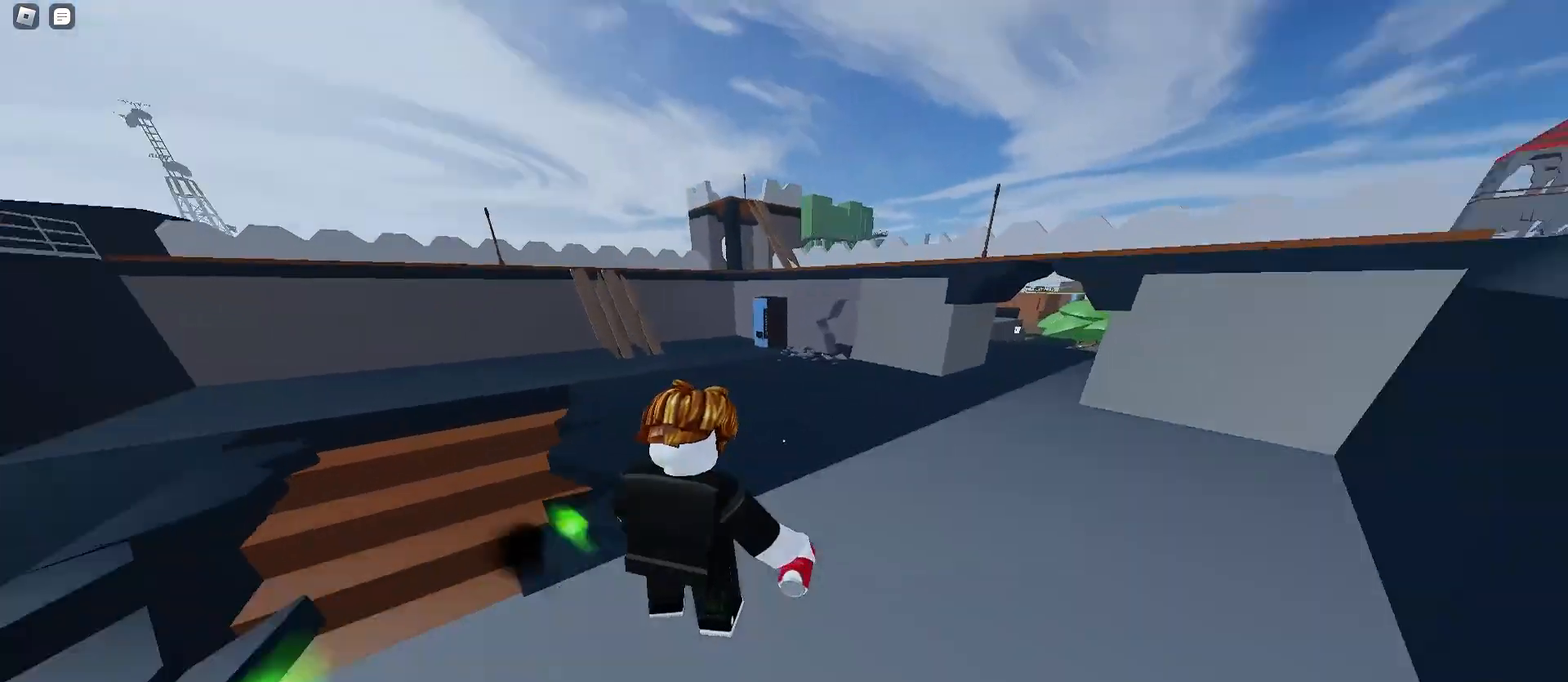
{"keys": ["a", "w"], "mouse": [], "events": [[467, "a", "down"]]}
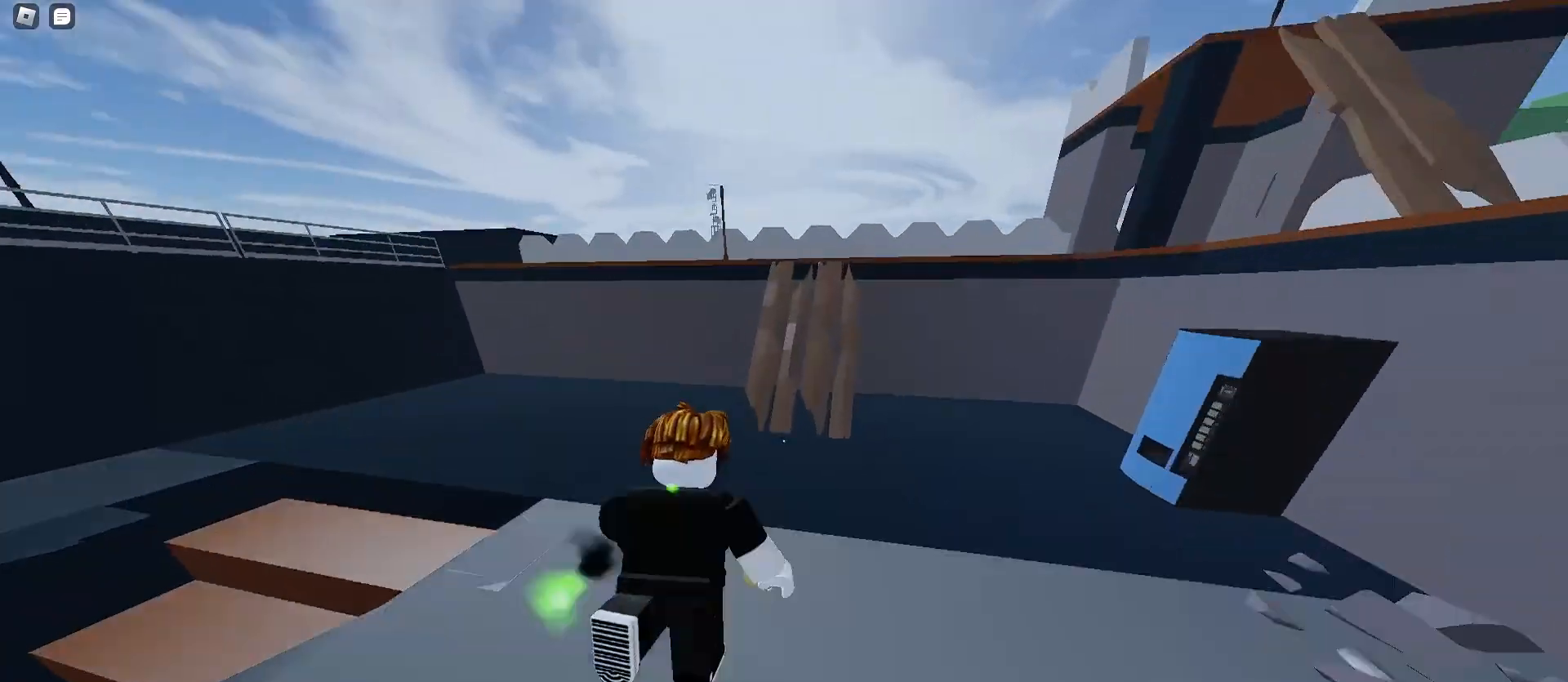
{"keys": ["a", "w"], "mouse": [], "events": [[67, "a", "up"], [67, "d", "down"], [200, "a", "down"], [233, "d", "up"], [233, "space", "down"], [300, "space", "up"], [367, "space", "down"], [400, "space", "up"]]}
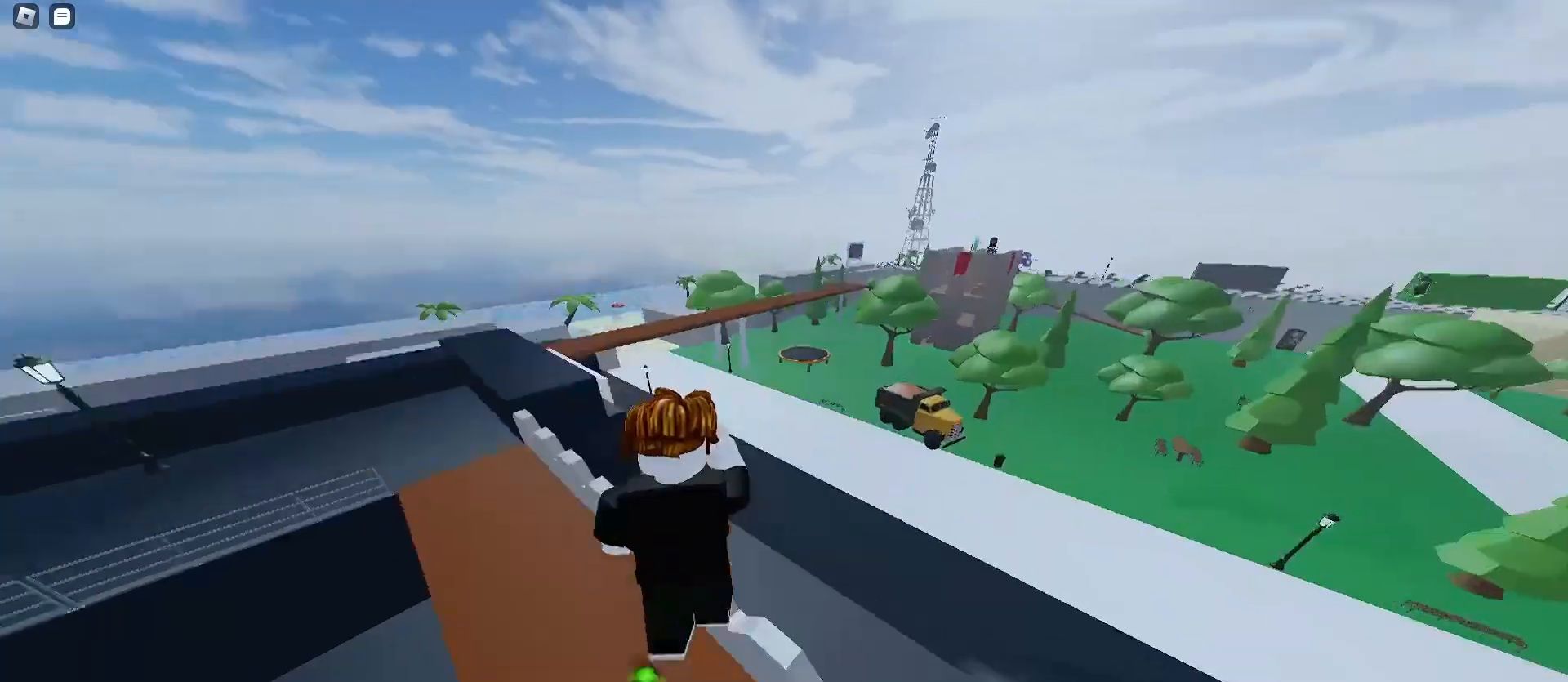
{"keys": ["ctrl", "d", "w"], "mouse": [], "events": [[67, "a", "up"], [67, "d", "down"], [267, "ctrl", "down"]]}
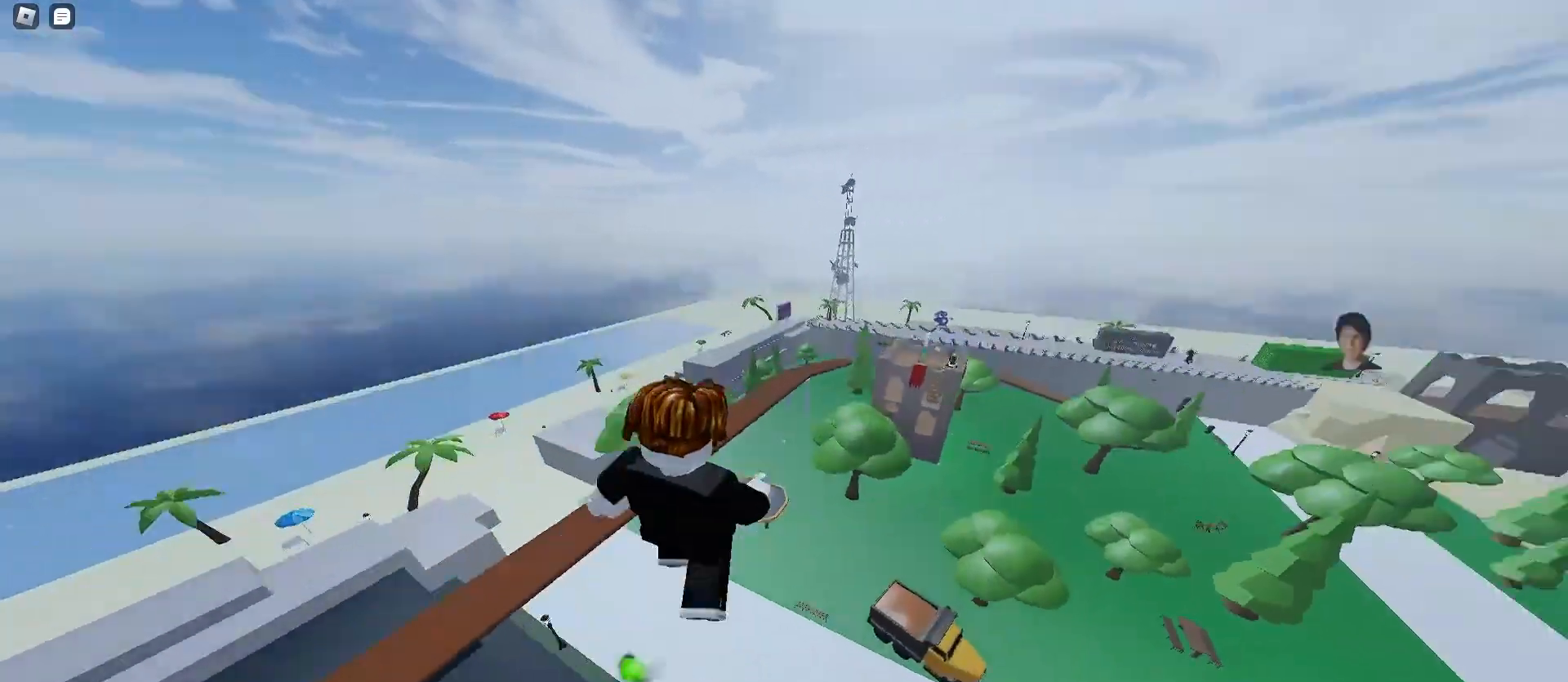
{"keys": ["ctrl", "d"], "mouse": [], "events": [[67, "w", "up"]]}
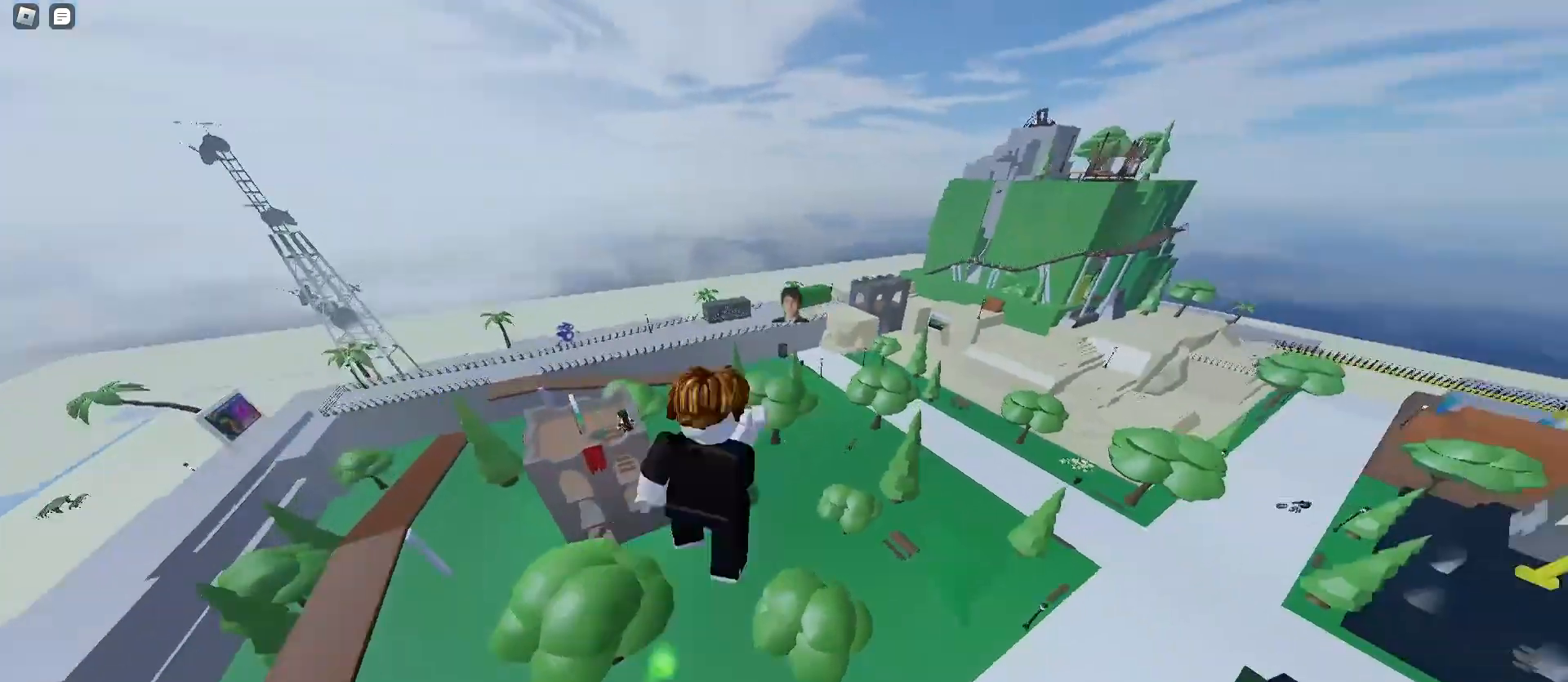
{"keys": ["ctrl", "d"], "mouse": [], "events": []}
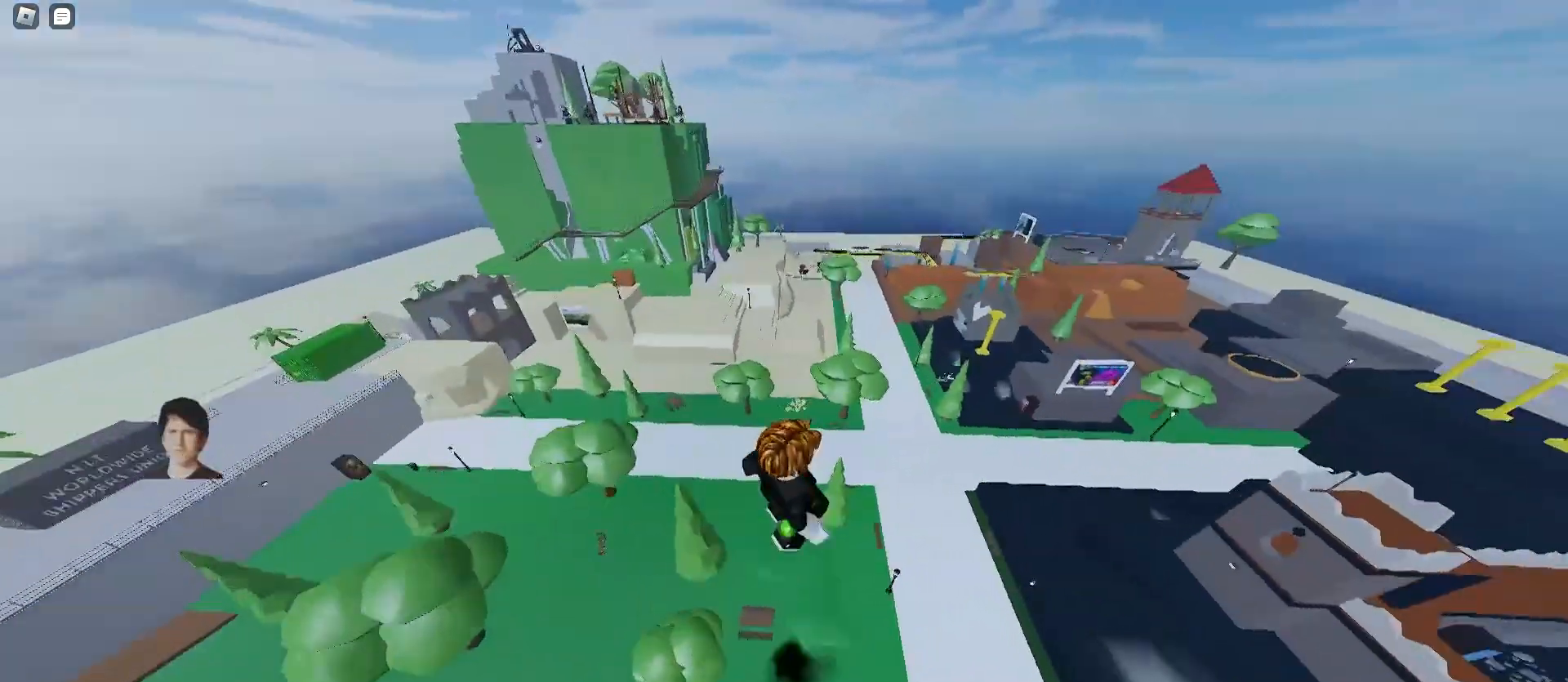
{"keys": ["ctrl", "d"], "mouse": [], "events": []}
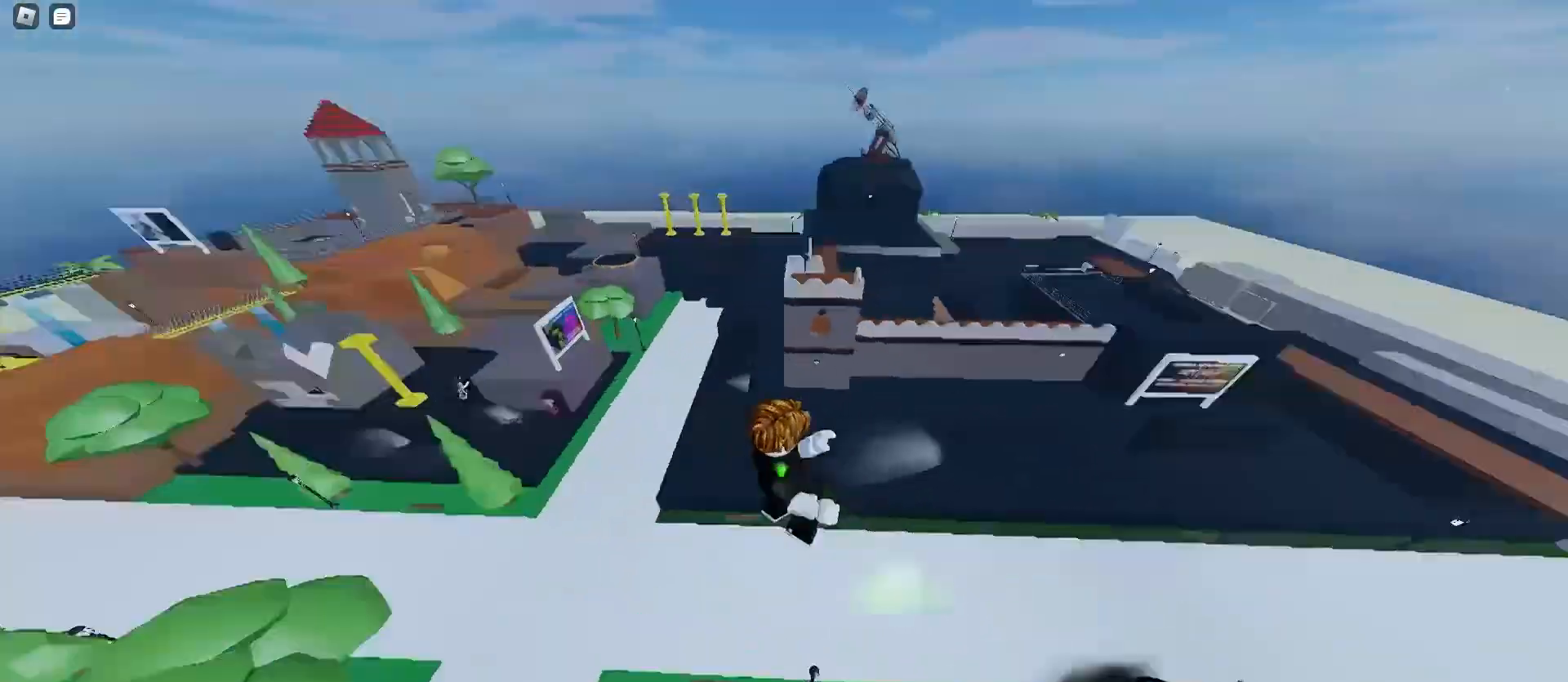
{"keys": ["a", "ctrl"], "mouse": [], "events": [[200, "a", "down"], [200, "d", "up"]]}
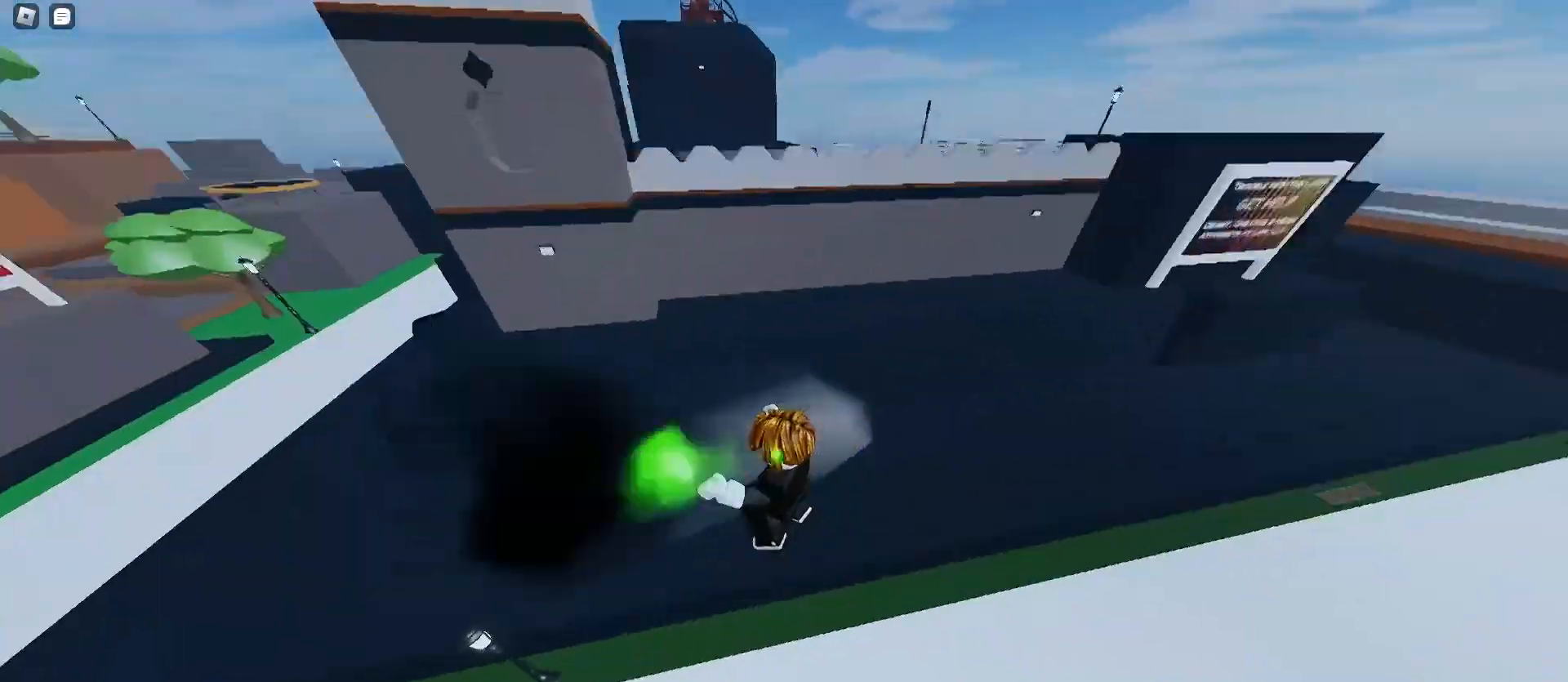
{"keys": ["a", "ctrl"], "mouse": [], "events": []}
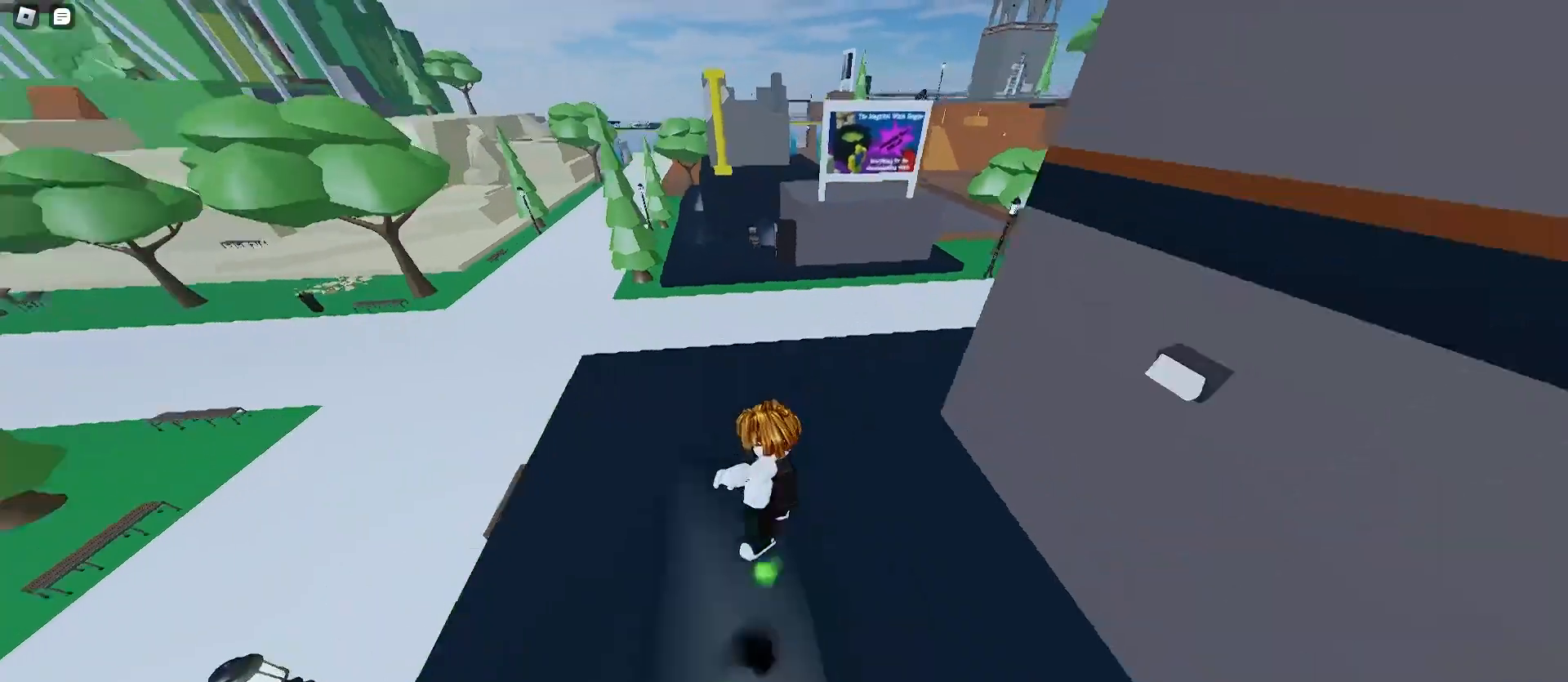
{"keys": ["a", "ctrl"], "mouse": [], "events": []}
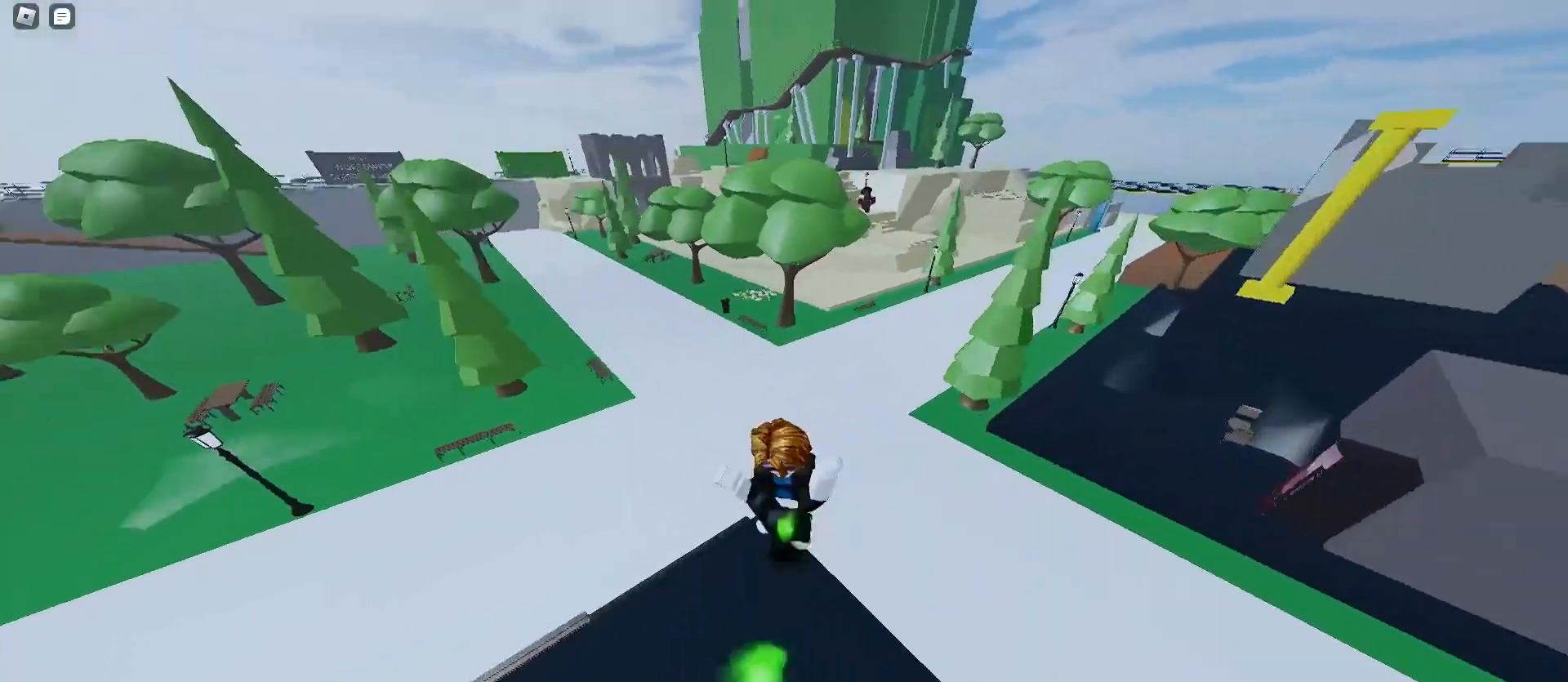
{"keys": ["ctrl", "d", "space"], "mouse": [], "events": [[300, "a", "up"], [300, "d", "down"], [500, "space", "down"]]}
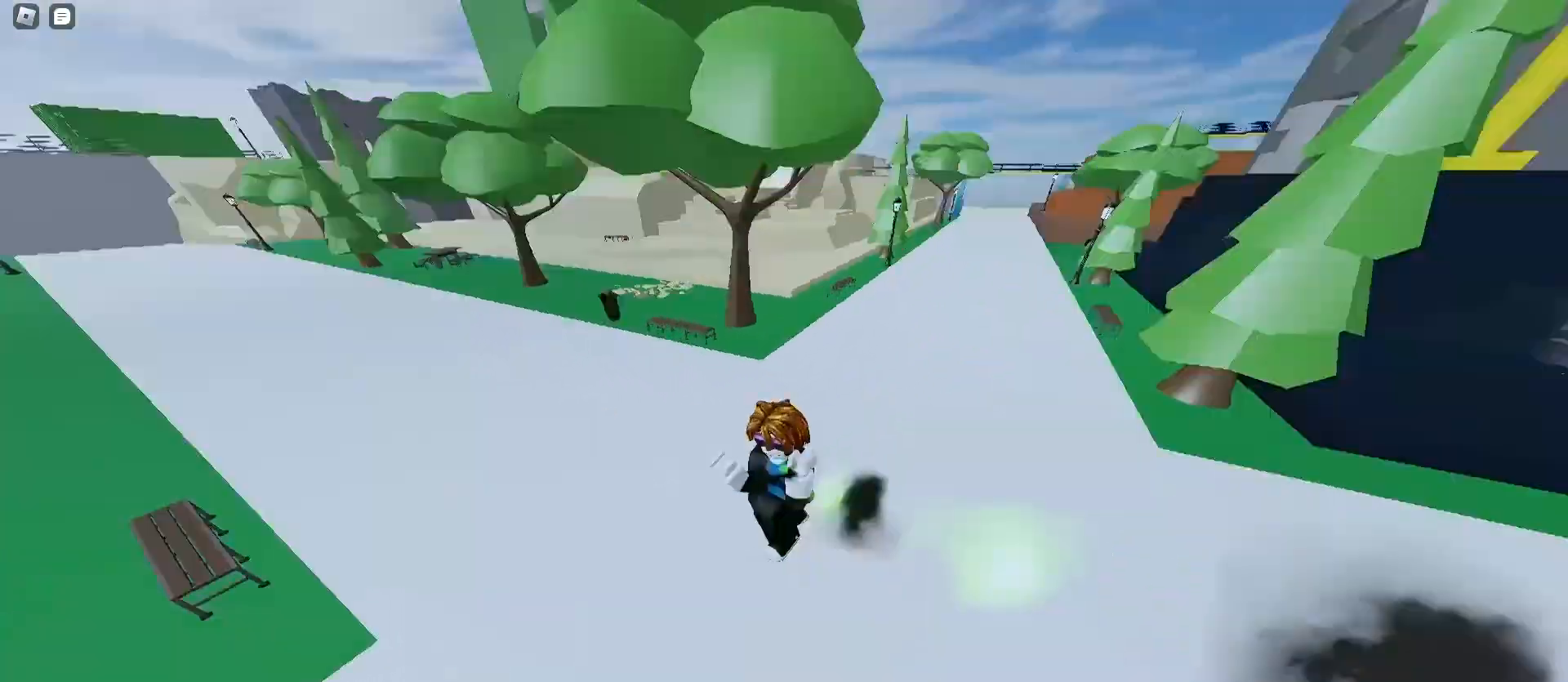
{"keys": ["ctrl", "d"], "mouse": [], "events": [[167, "space", "up"]]}
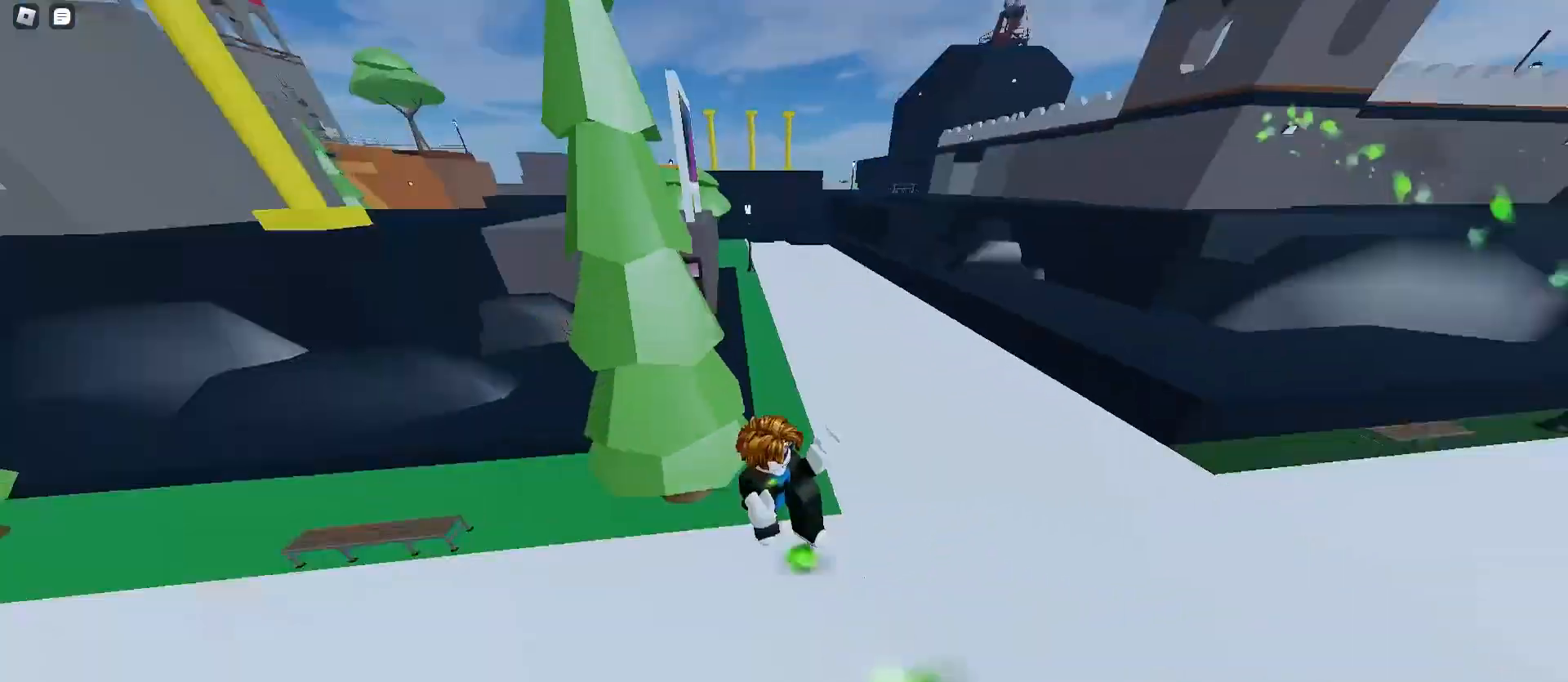
{"keys": ["a", "ctrl", "space"], "mouse": [], "events": [[300, "space", "down"], [500, "a", "down"], [500, "d", "up"]]}
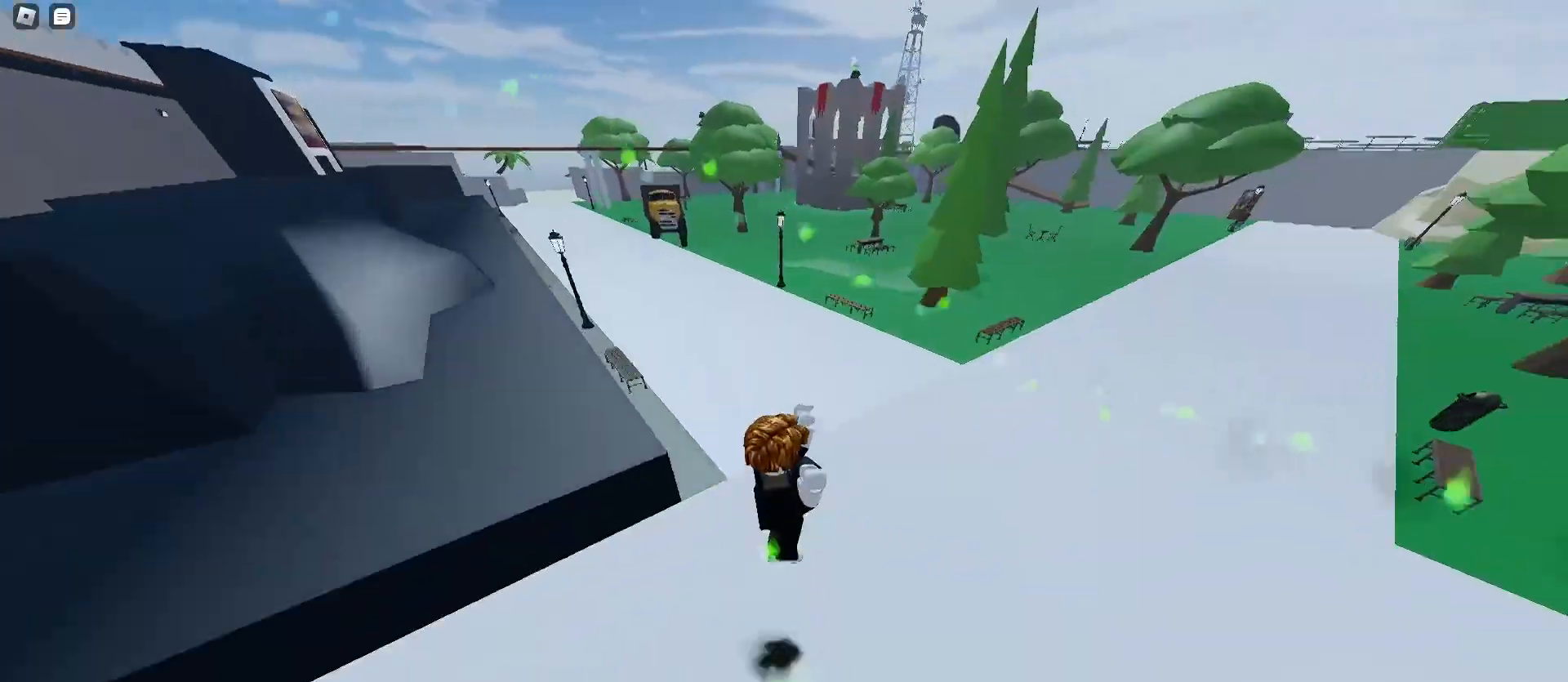
{"keys": ["a", "ctrl", "space"], "mouse": [], "events": []}
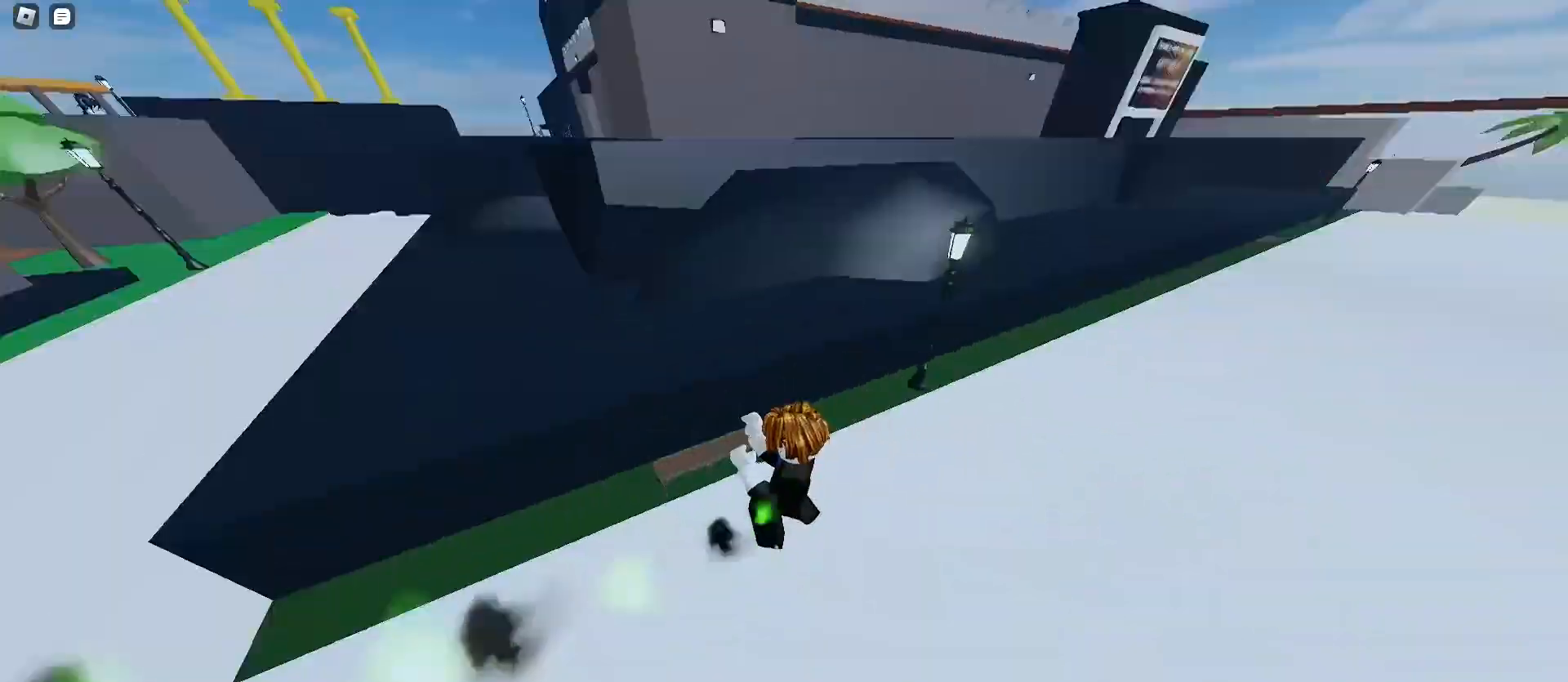
{"keys": ["a", "ctrl"], "mouse": [], "events": [[133, "space", "up"], [167, "space", "down"], [233, "space", "up"]]}
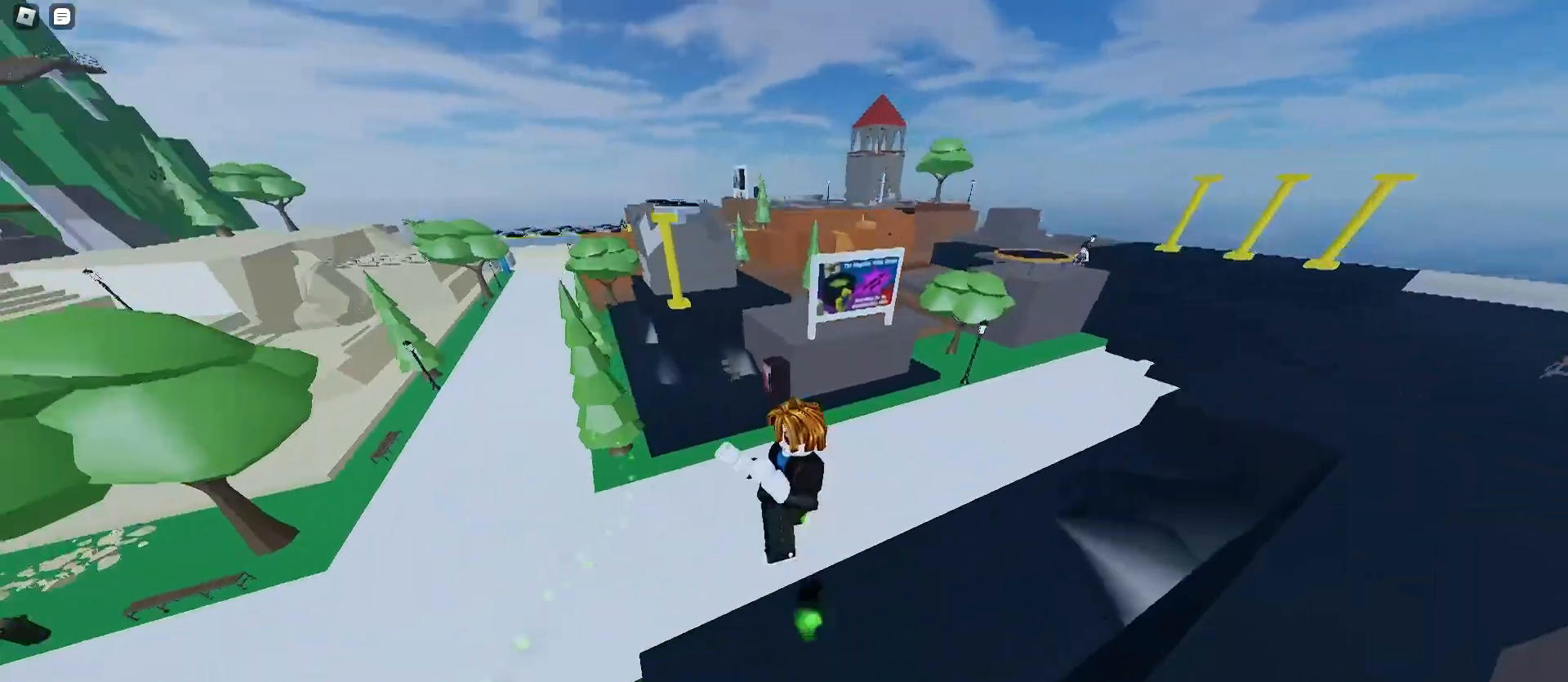
{"keys": ["ctrl", "d"], "mouse": [], "events": [[300, "a", "up"], [300, "d", "down"]]}
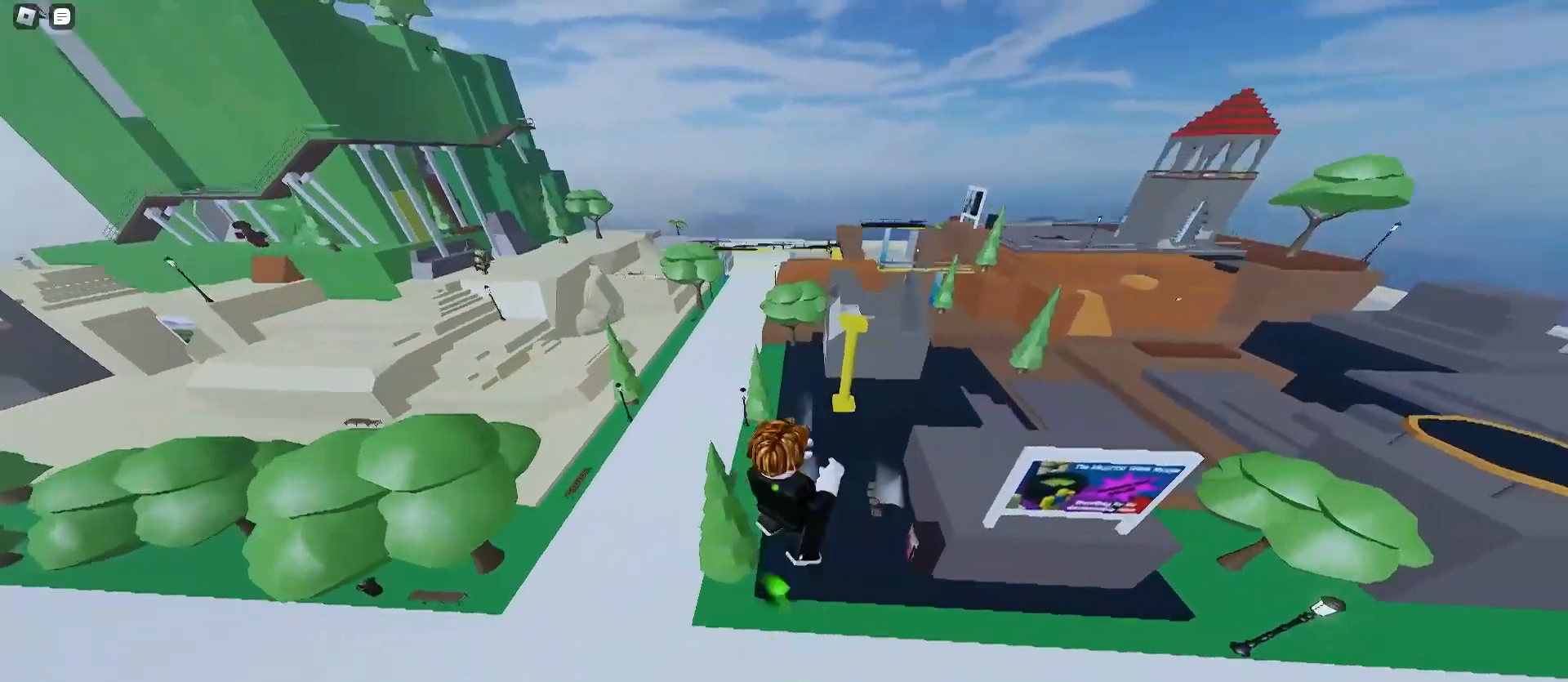
{"keys": ["ctrl", "d"], "mouse": [], "events": []}
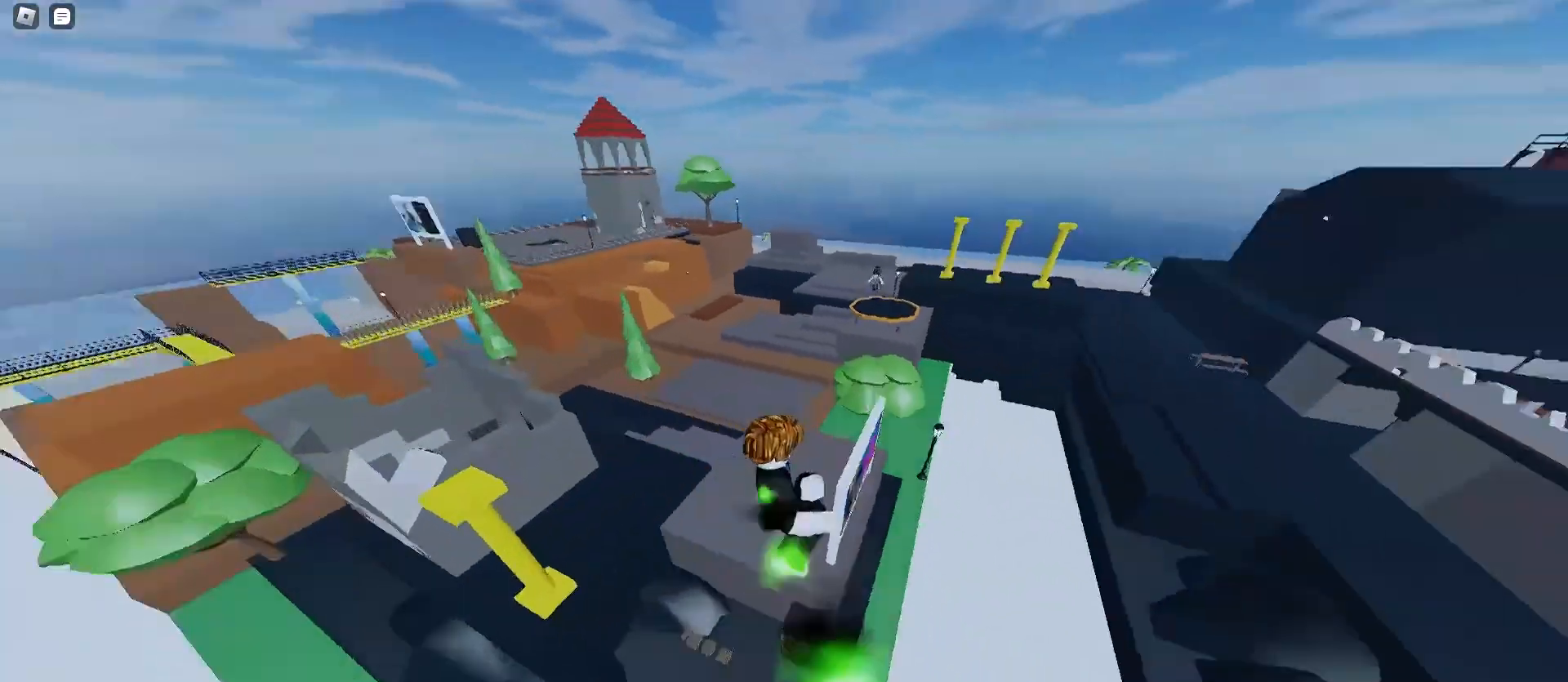
{"keys": ["ctrl", "d"], "mouse": [], "events": []}
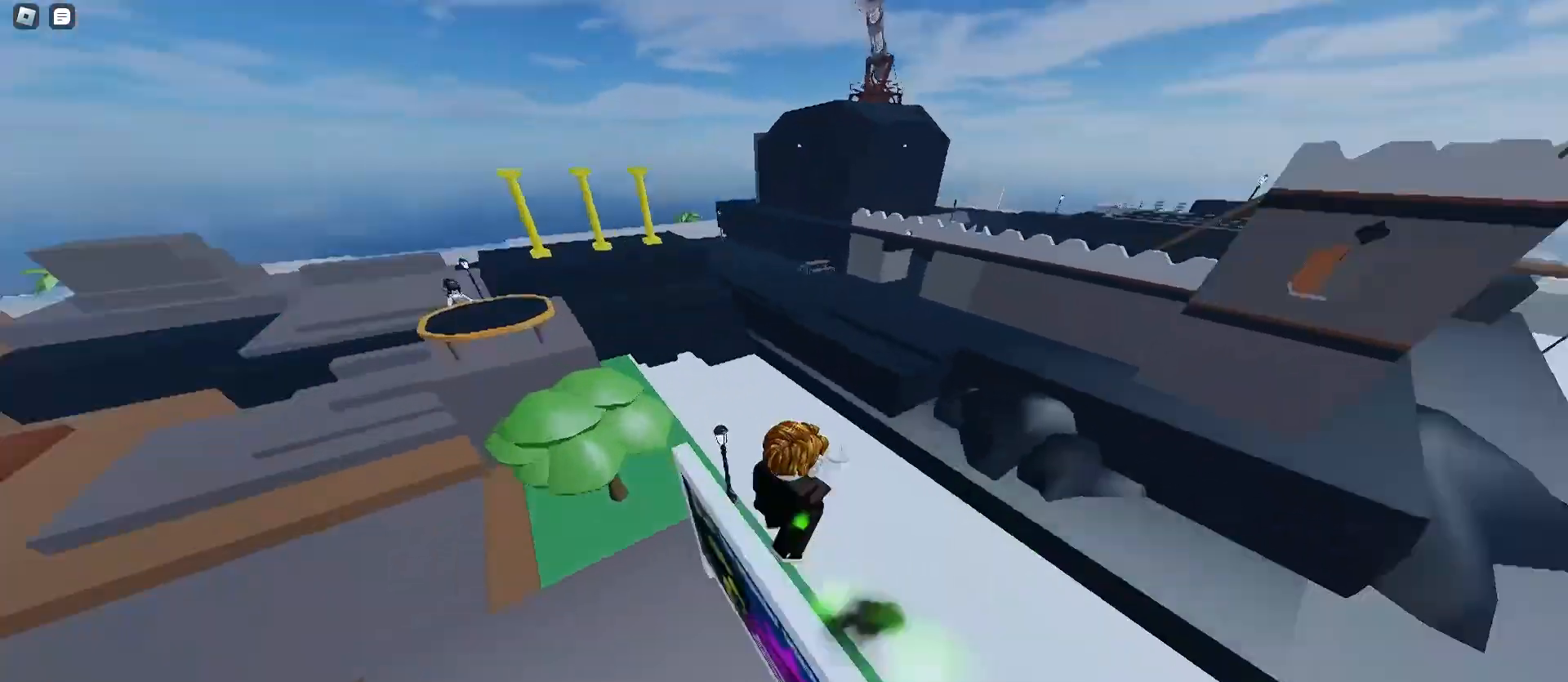
{"keys": ["space", "w"], "mouse": [], "events": [[67, "space", "down"], [267, "a", "down"], [267, "d", "up"], [400, "w", "down"], [500, "a", "up"], [500, "ctrl", "up"]]}
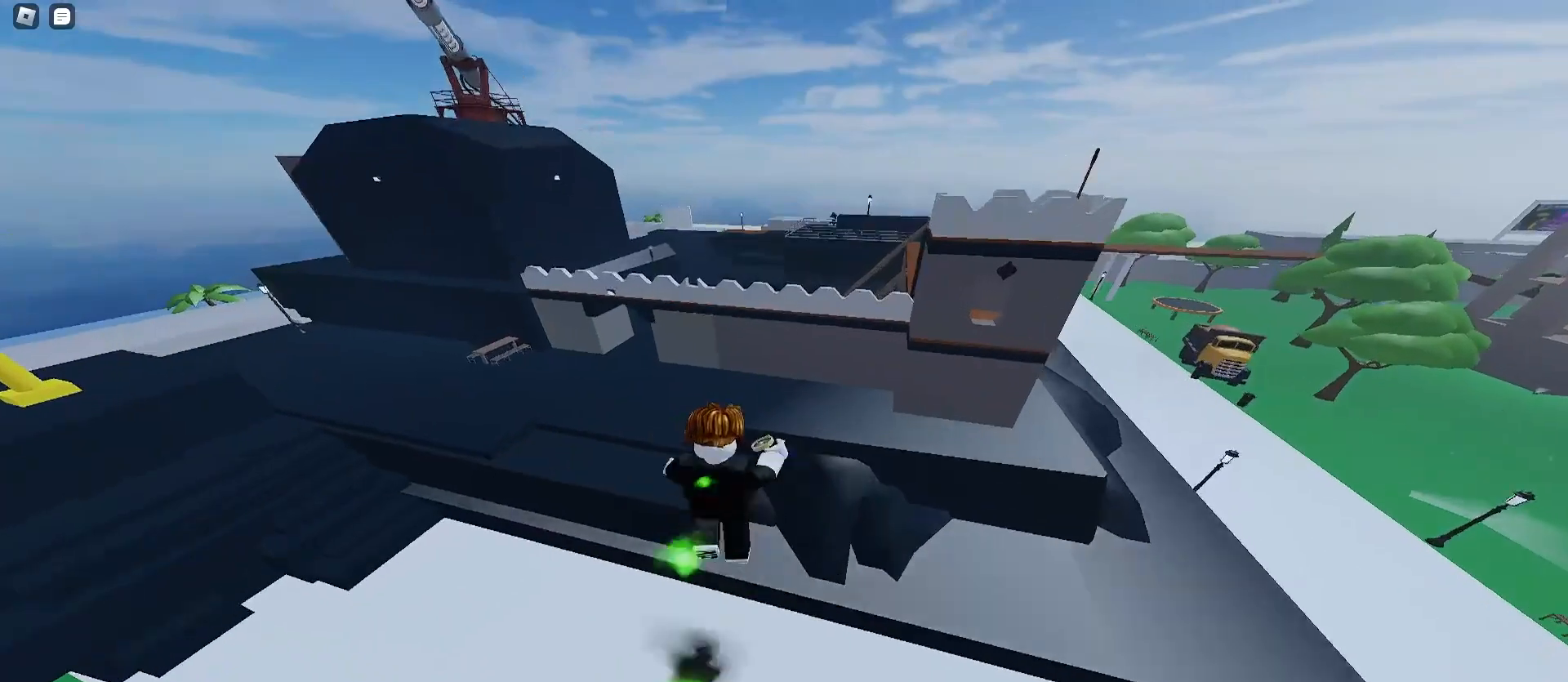
{"keys": ["a", "space", "w"], "mouse": [], "events": [[33, "d", "down"], [267, "a", "down"], [300, "d", "up"]]}
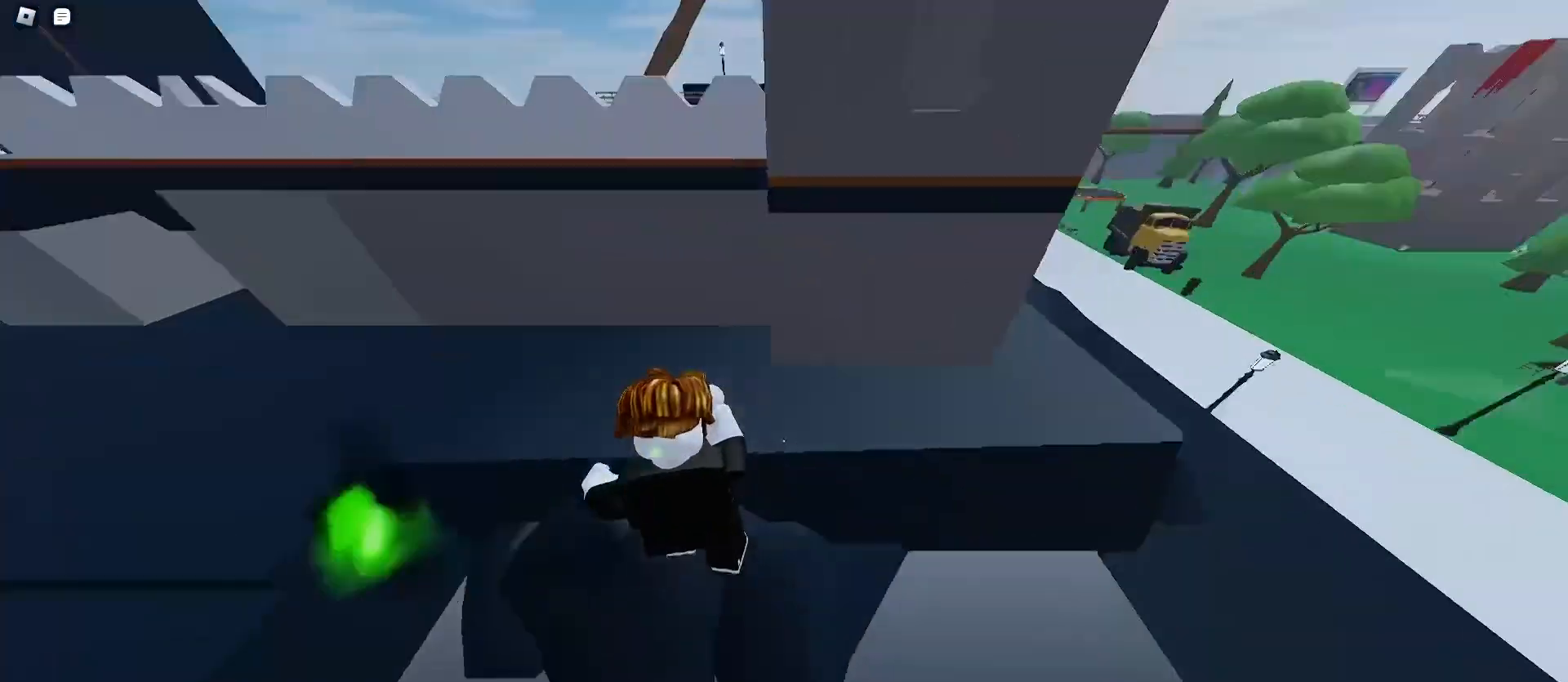
{"keys": ["d", "w"], "mouse": [], "events": [[200, "space", "up"], [233, "space", "down"], [267, "space", "up"], [433, "a", "up"], [433, "d", "down"]]}
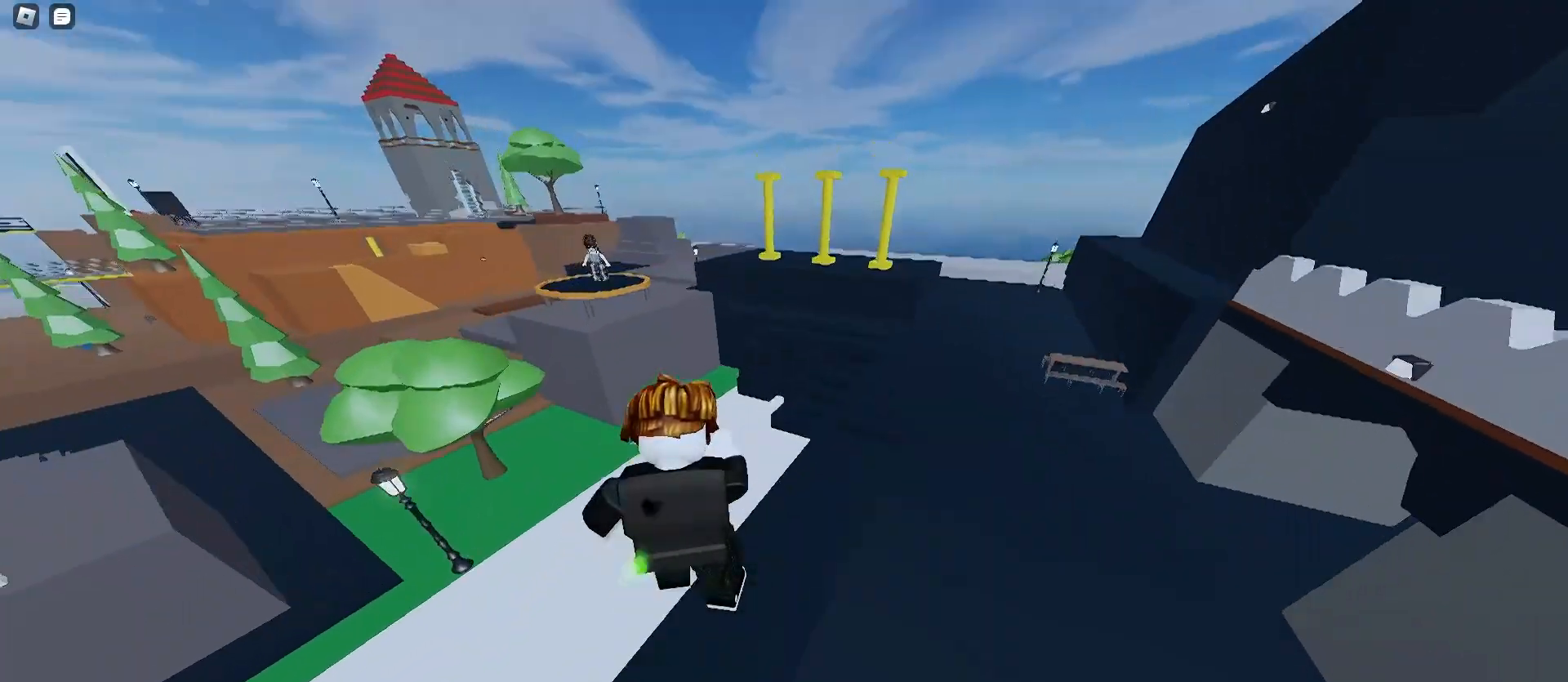
{"keys": ["a", "w"], "mouse": [], "events": [[433, "a", "down"], [433, "d", "up"]]}
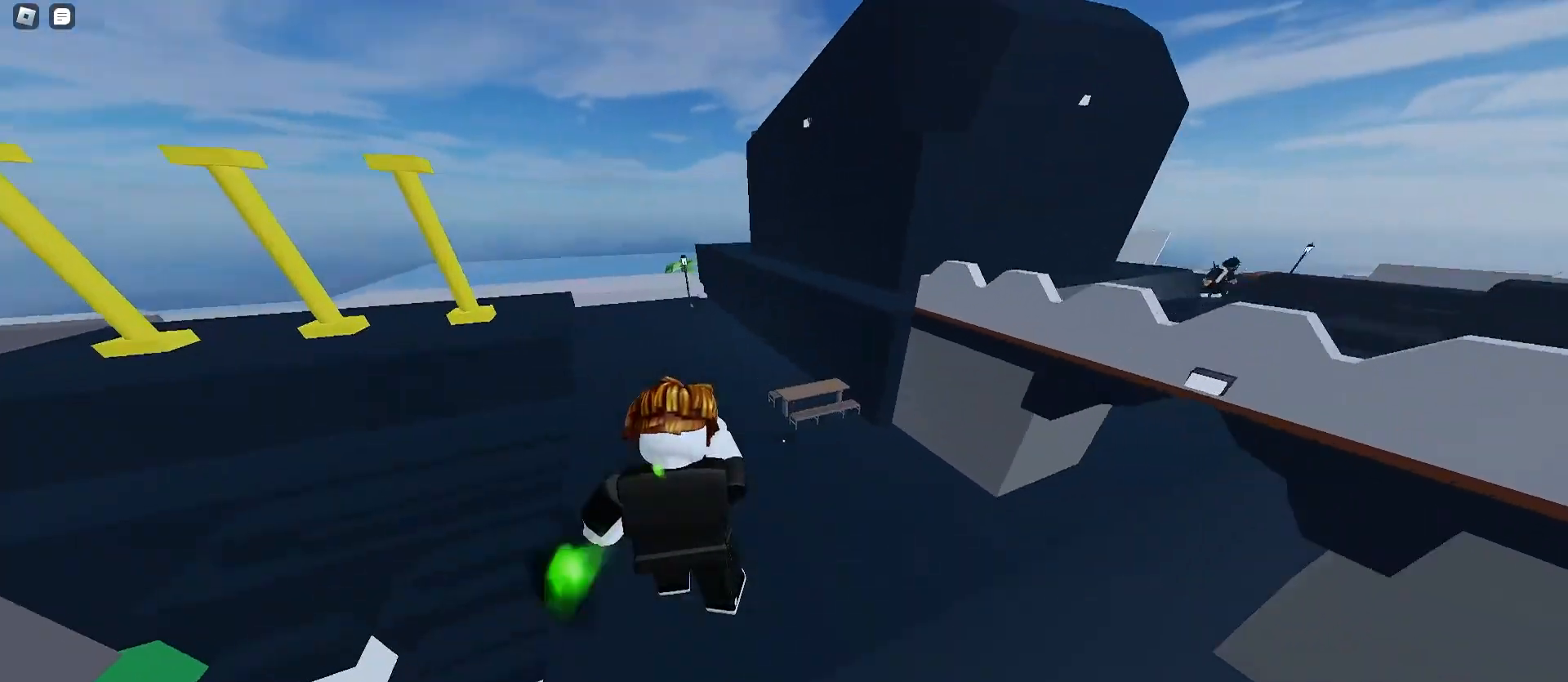
{"keys": ["d", "space", "w"], "mouse": [], "events": [[267, "space", "down"], [300, "space", "up"], [333, "space", "down"], [367, "space", "up"], [400, "space", "down"], [467, "a", "up"], [467, "d", "down"]]}